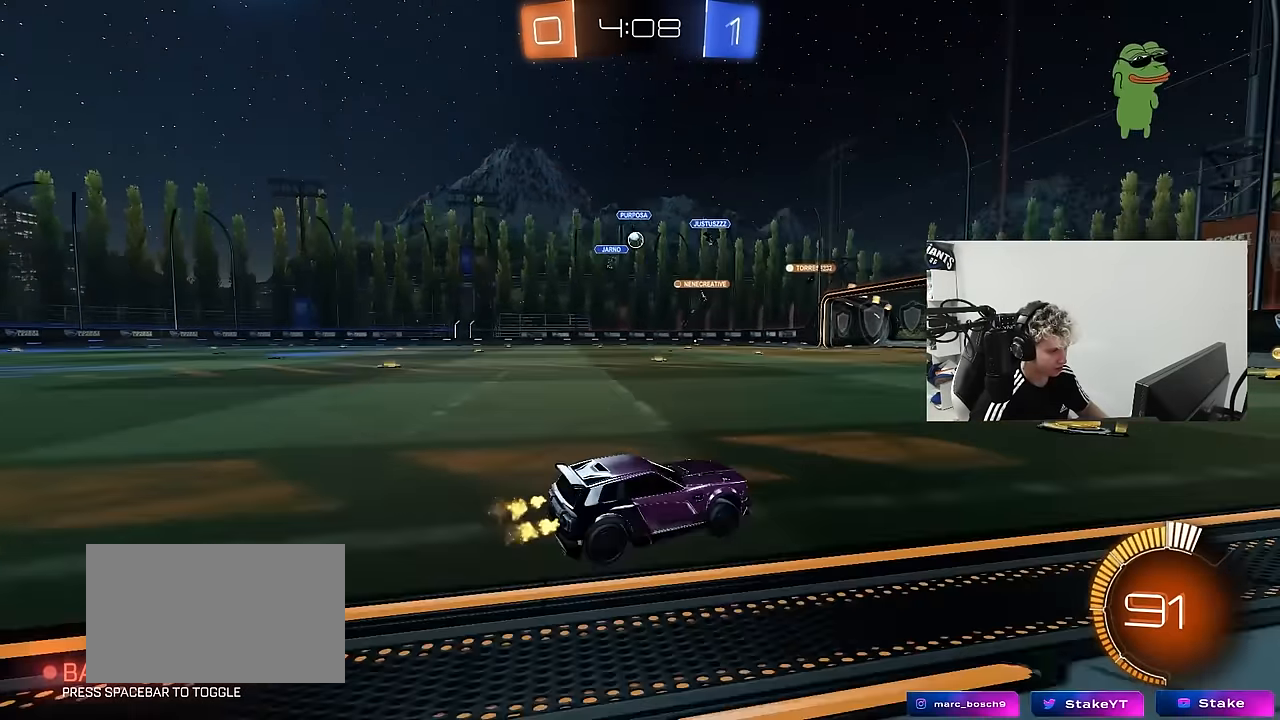
Gameplay with keyboard and mouse; each line is a JSON object with the keys and mouse buttons held at the frame after it. "events" lists presses ("down") and releases ("up") of "1", "2", "3", "4", "5", "a", "alt", "c", "caps_lock", "ctrl", "d", "e", "f", "g", "q", "r", "s", "shift", "space", "t", "tab", "v", "w", "x", "z", "mouse_left", "mouse_wheel" and "mouse_right" between this image and that frame as [ms after this image, input, new state], when the widget could be followed in between. "mouse_left", "mouse_wheel", "mouse_right" = the "left", "wheel", "right" buttons of the "mouse" list. No other keys are recorded. "wheel" means that the mouse wheel is clicked or scrolled. "mouse_move" is the direction in which the mouse moves at that frame (one of eight, or "still"), when it could be read.
{"keys": ["w"], "mouse": [], "mouse_move": "still", "events": [[50, "a", "down"], [233, "a", "up"]]}
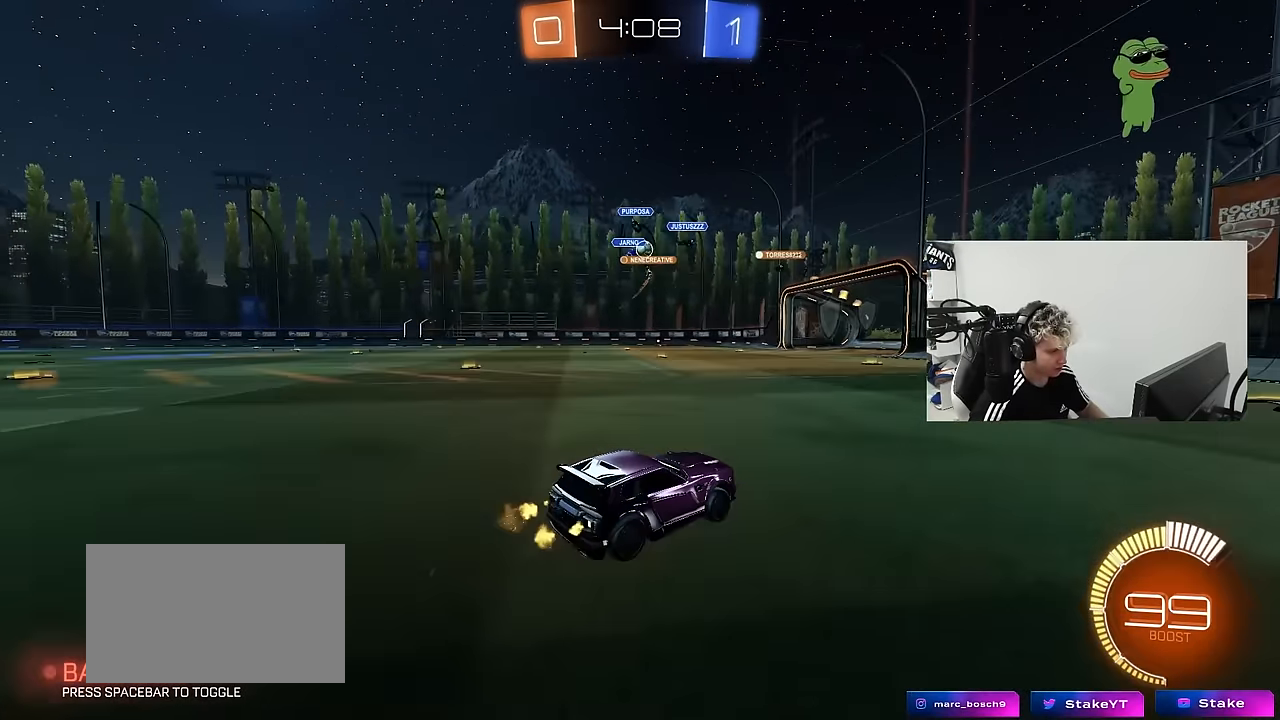
{"keys": ["w"], "mouse": [], "mouse_move": "still", "events": [[166, "a", "down"], [400, "a", "up"]]}
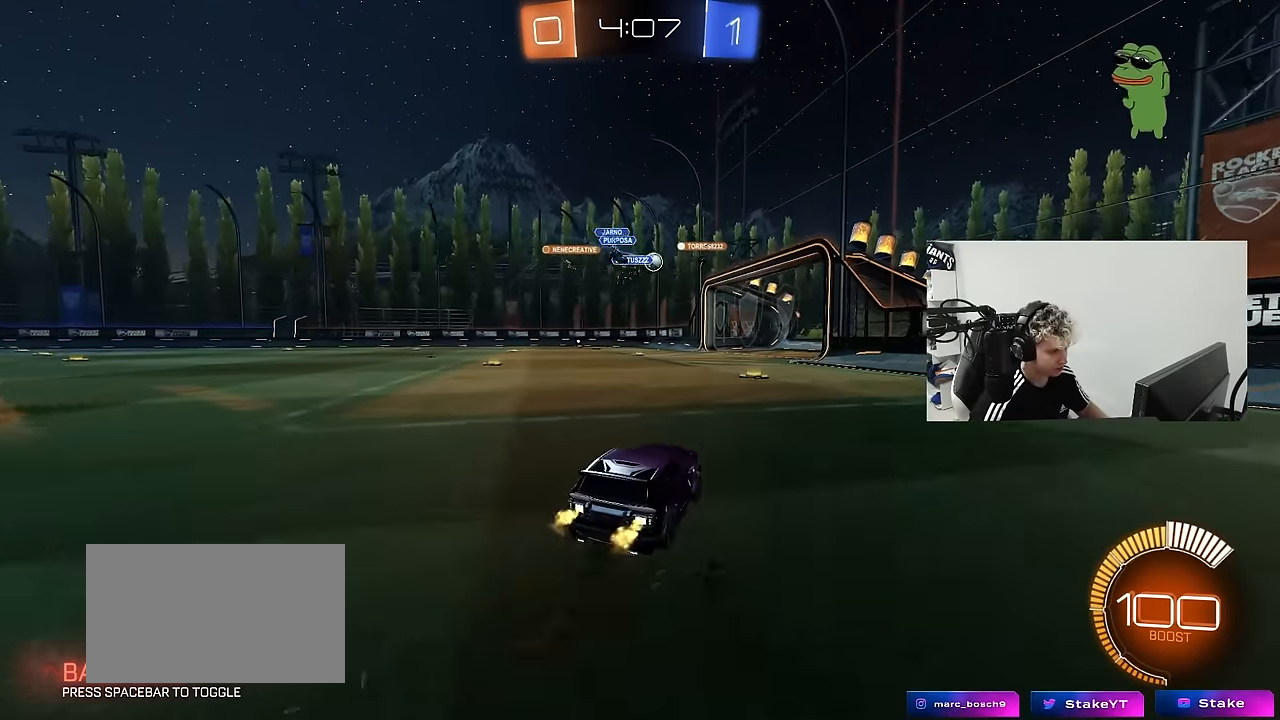
{"keys": ["a", "w"], "mouse": [], "mouse_move": "still", "events": [[366, "a", "down"], [416, "shift", "down"], [500, "shift", "up"]]}
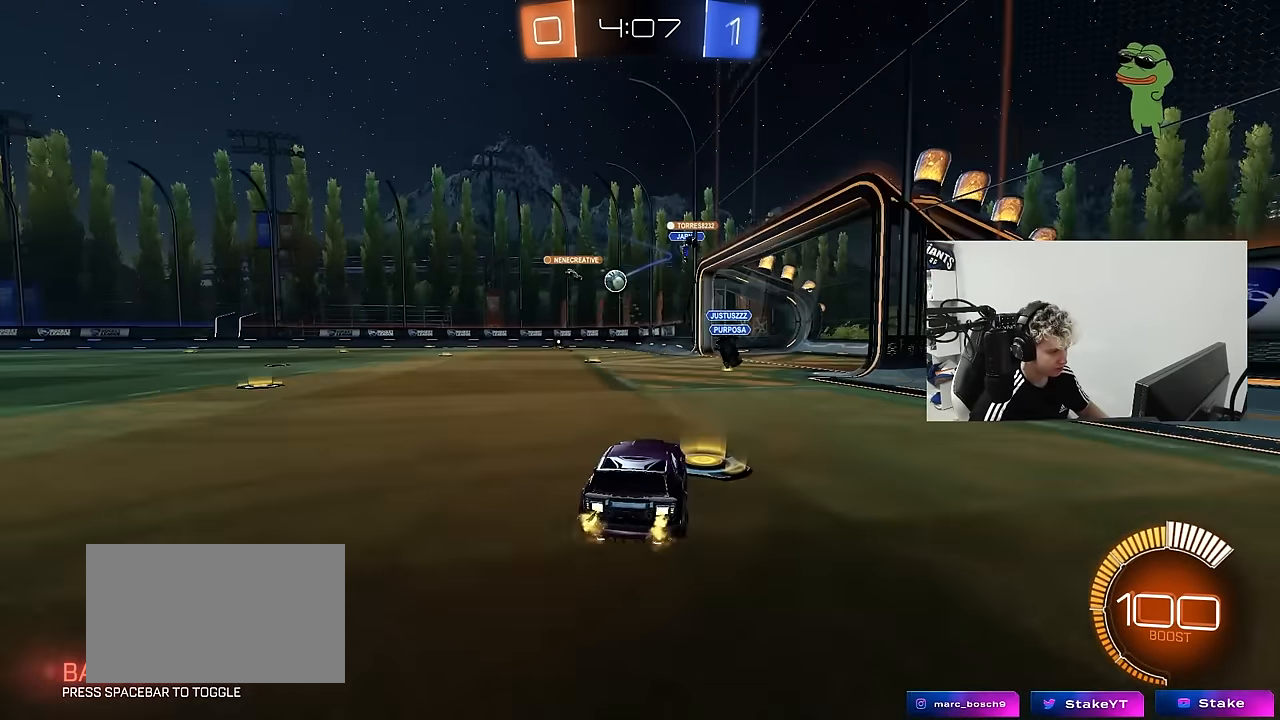
{"keys": ["d", "w"], "mouse": [], "mouse_move": "still", "events": [[150, "mouse_left", "down"], [233, "a", "up"], [333, "d", "down"], [433, "mouse_left", "up"]]}
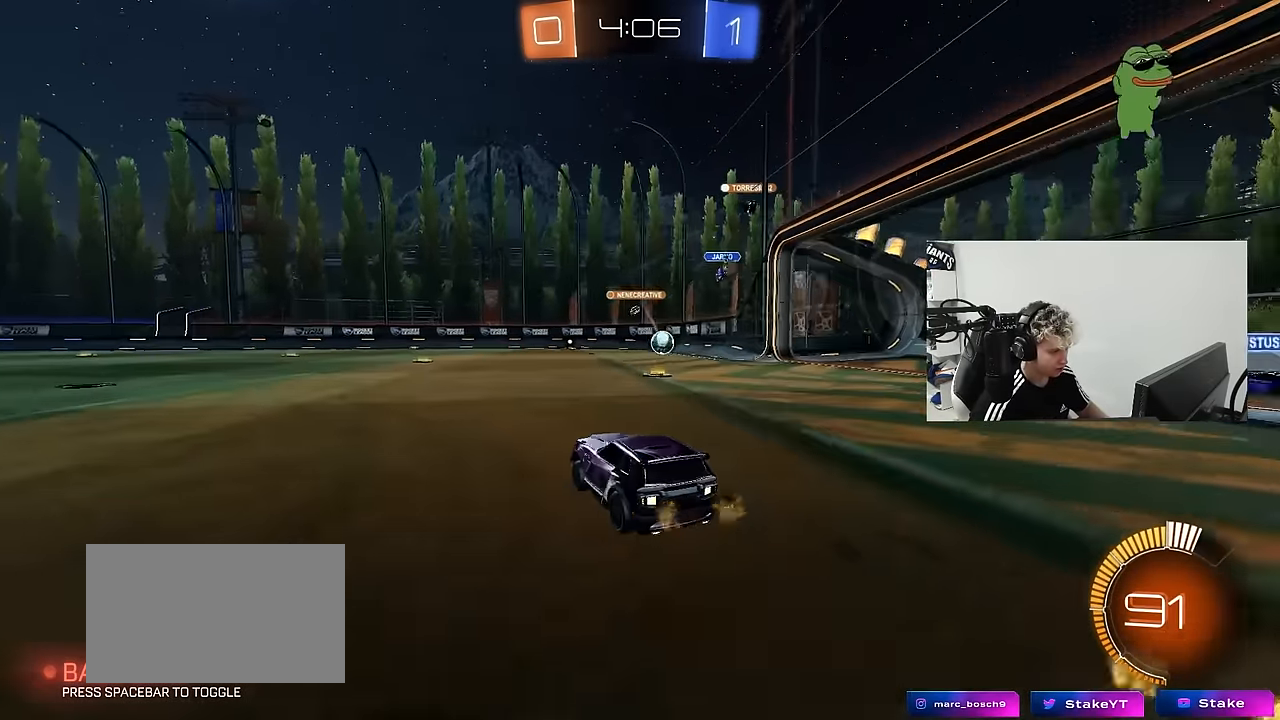
{"keys": ["w"], "mouse": ["left"], "mouse_move": "still", "events": [[166, "mouse_left", "down"], [250, "d", "up"]]}
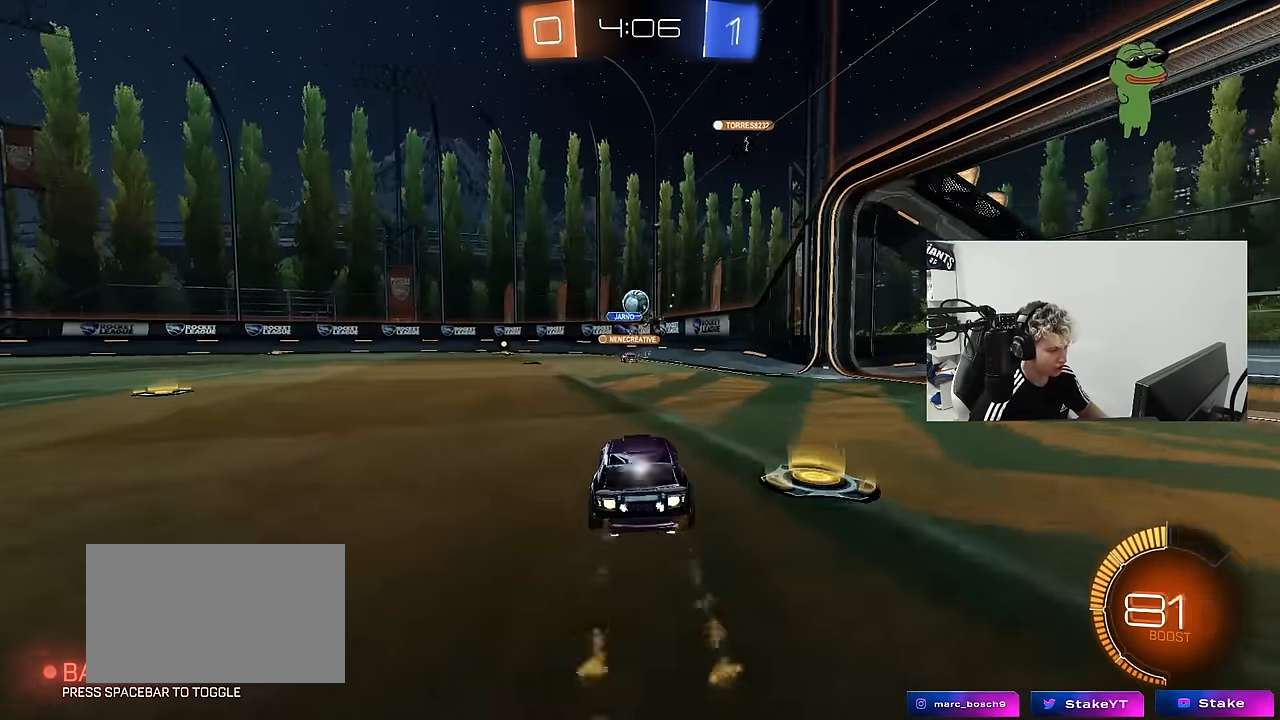
{"keys": ["w"], "mouse": [], "mouse_move": "still", "events": [[33, "mouse_left", "up"]]}
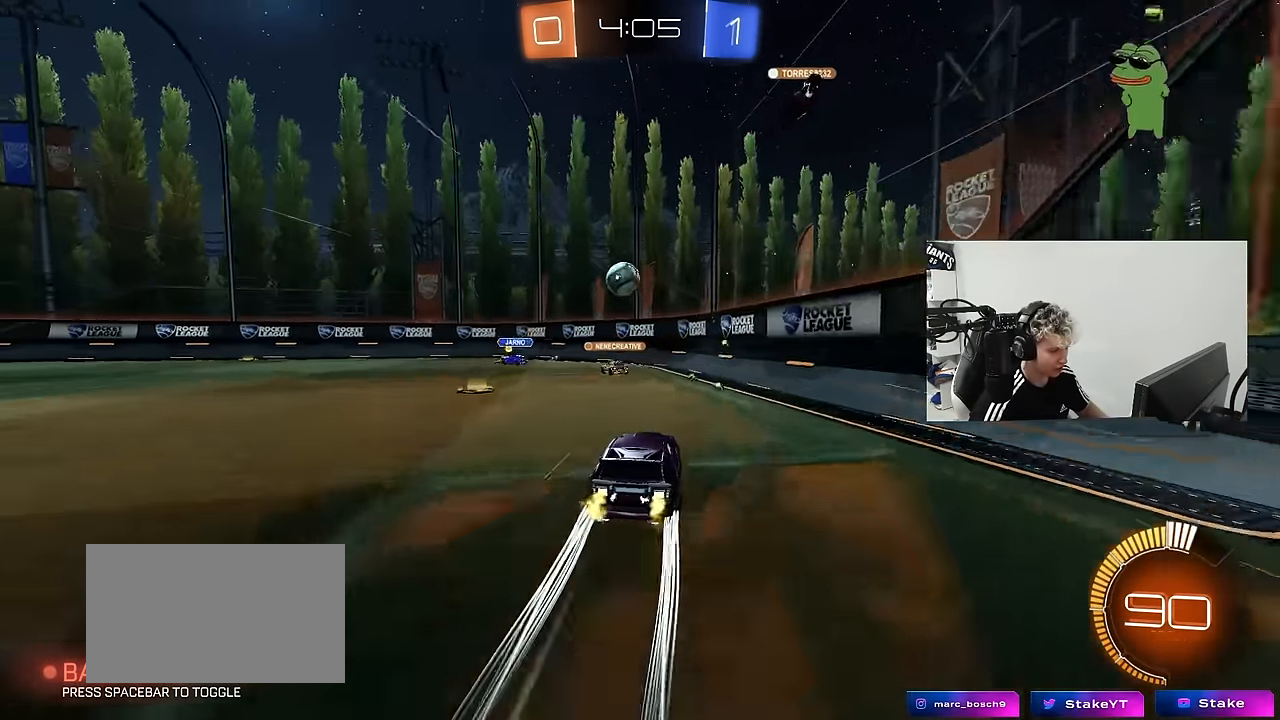
{"keys": ["a", "w"], "mouse": [], "mouse_move": "still", "events": [[50, "a", "down"], [200, "a", "up"], [466, "a", "down"]]}
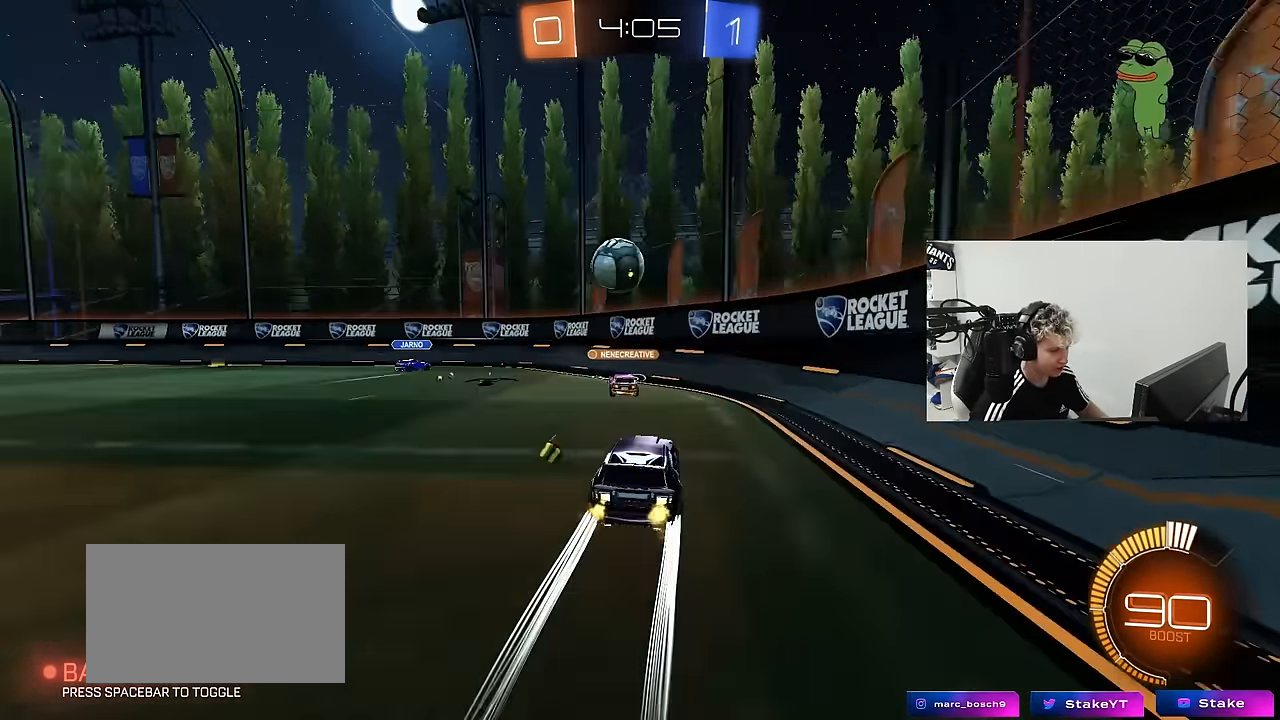
{"keys": ["w"], "mouse": ["left"], "mouse_move": "still", "events": [[166, "a", "up"], [400, "mouse_left", "down"]]}
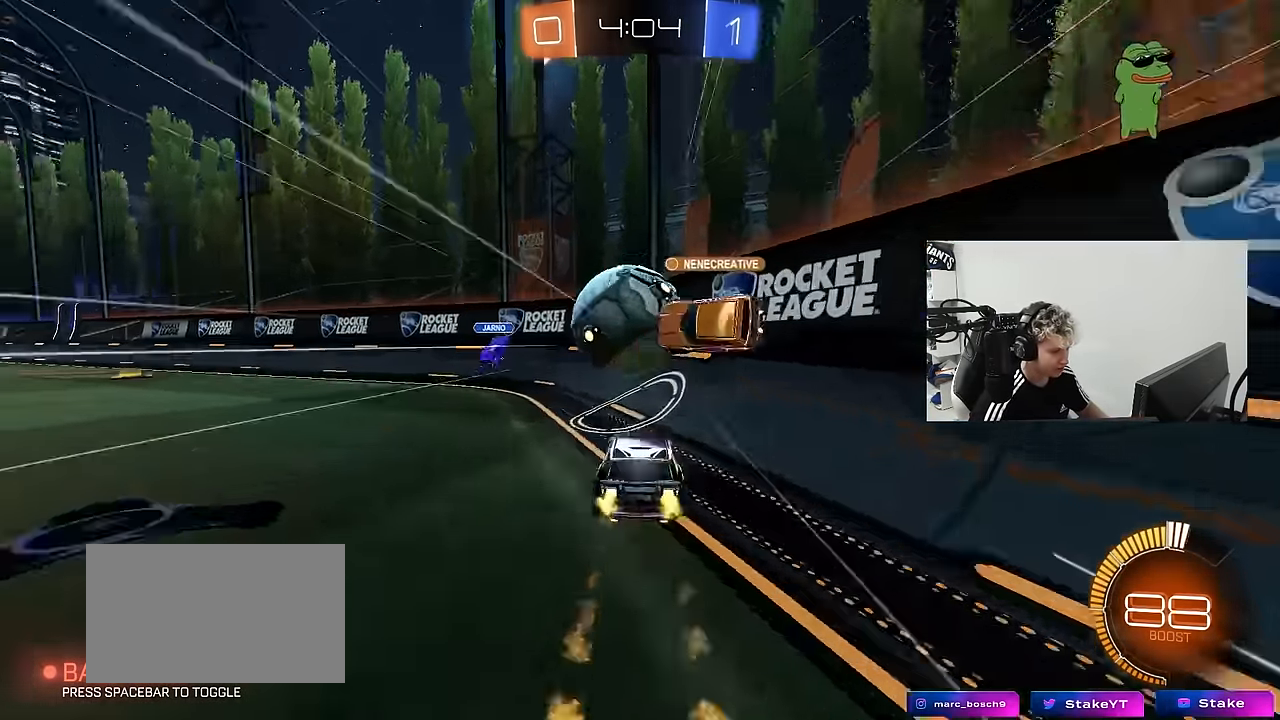
{"keys": ["a", "w"], "mouse": [], "mouse_move": "still", "events": [[83, "a", "down"], [133, "mouse_left", "up"], [133, "shift", "down"], [183, "mouse_left", "down"], [216, "shift", "up"], [366, "mouse_left", "up"]]}
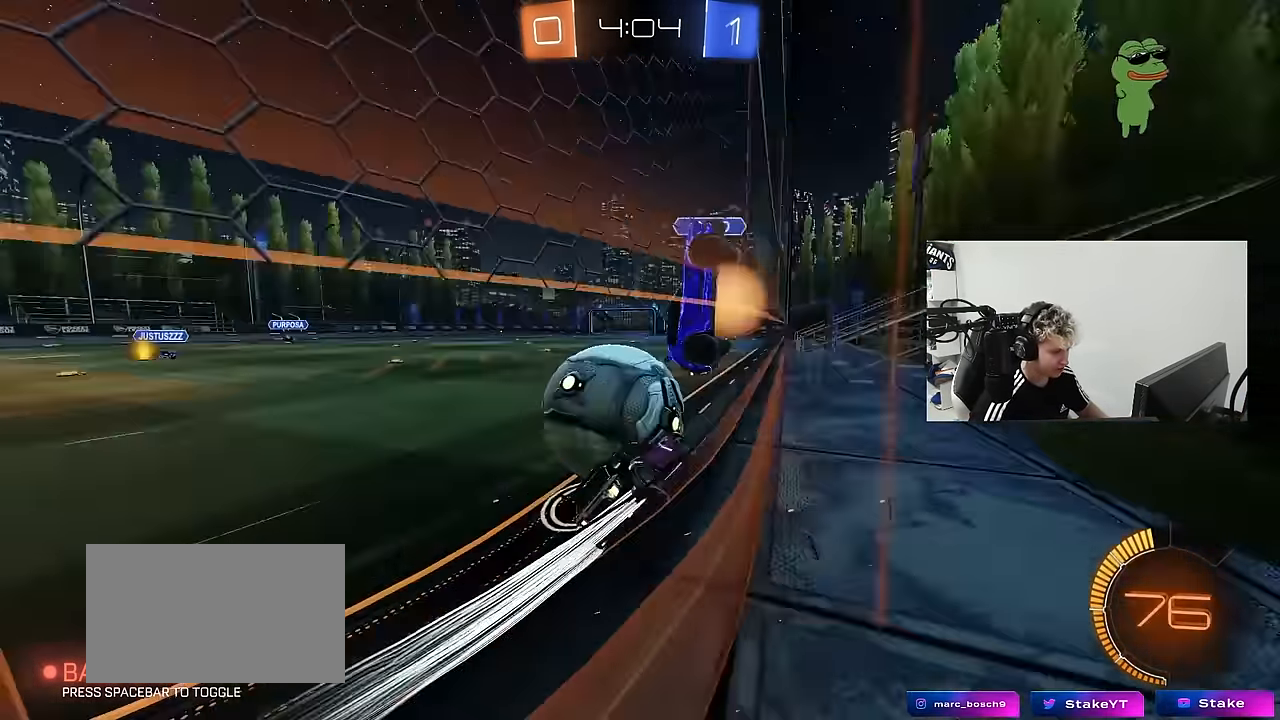
{"keys": ["w"], "mouse": [], "mouse_move": "still", "events": [[50, "mouse_left", "down"], [150, "a", "up"], [283, "d", "down"], [283, "mouse_left", "up"], [483, "d", "up"]]}
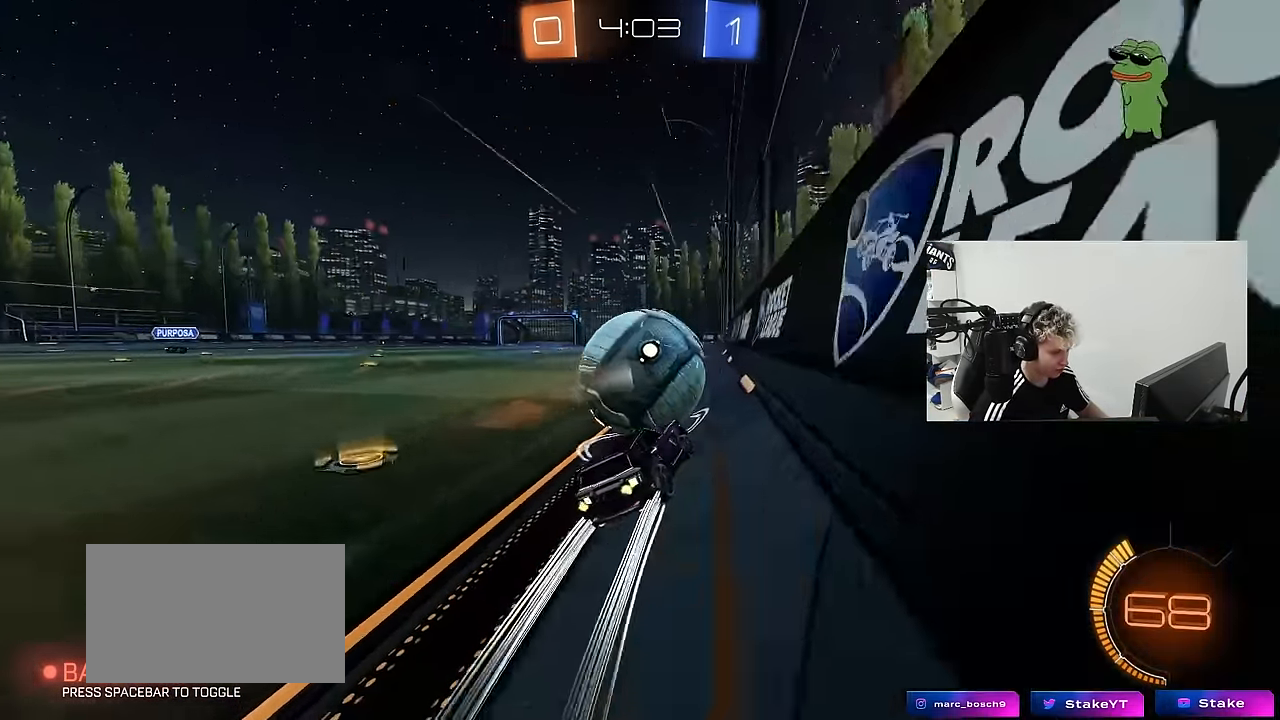
{"keys": ["a", "w"], "mouse": [], "mouse_move": "still", "events": [[66, "mouse_left", "down"], [166, "a", "down"], [250, "a", "up"], [250, "mouse_left", "up"], [484, "a", "down"]]}
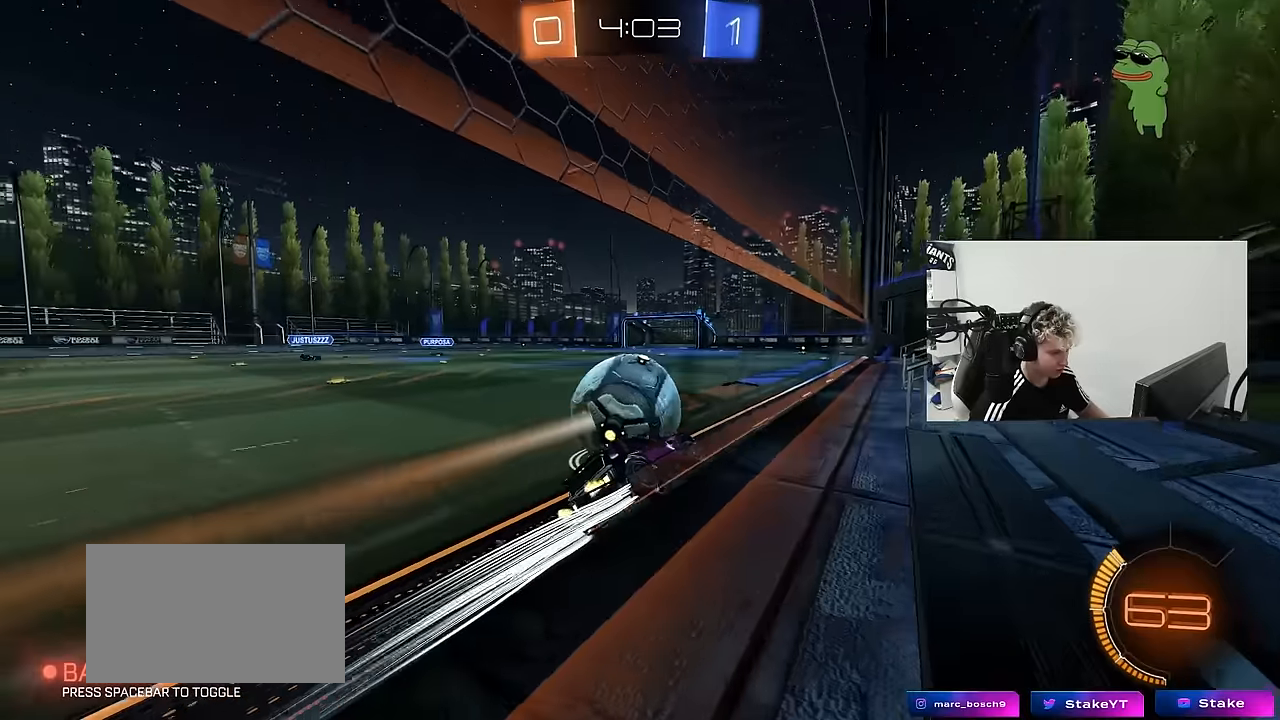
{"keys": ["a", "w"], "mouse": [], "mouse_move": "still", "events": [[34, "a", "up"], [84, "mouse_left", "down"], [267, "mouse_left", "up"], [367, "d", "down"], [417, "d", "up"], [500, "a", "down"]]}
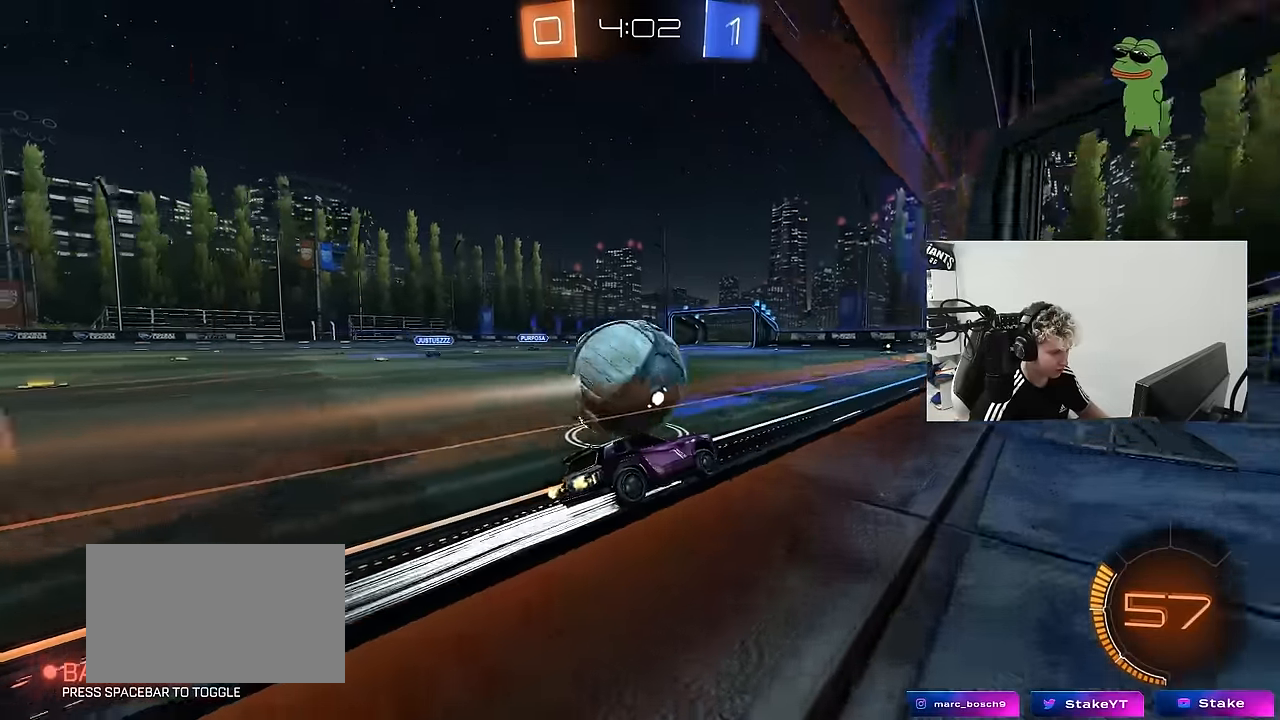
{"keys": ["w"], "mouse": [], "mouse_move": "still", "events": [[100, "a", "up"]]}
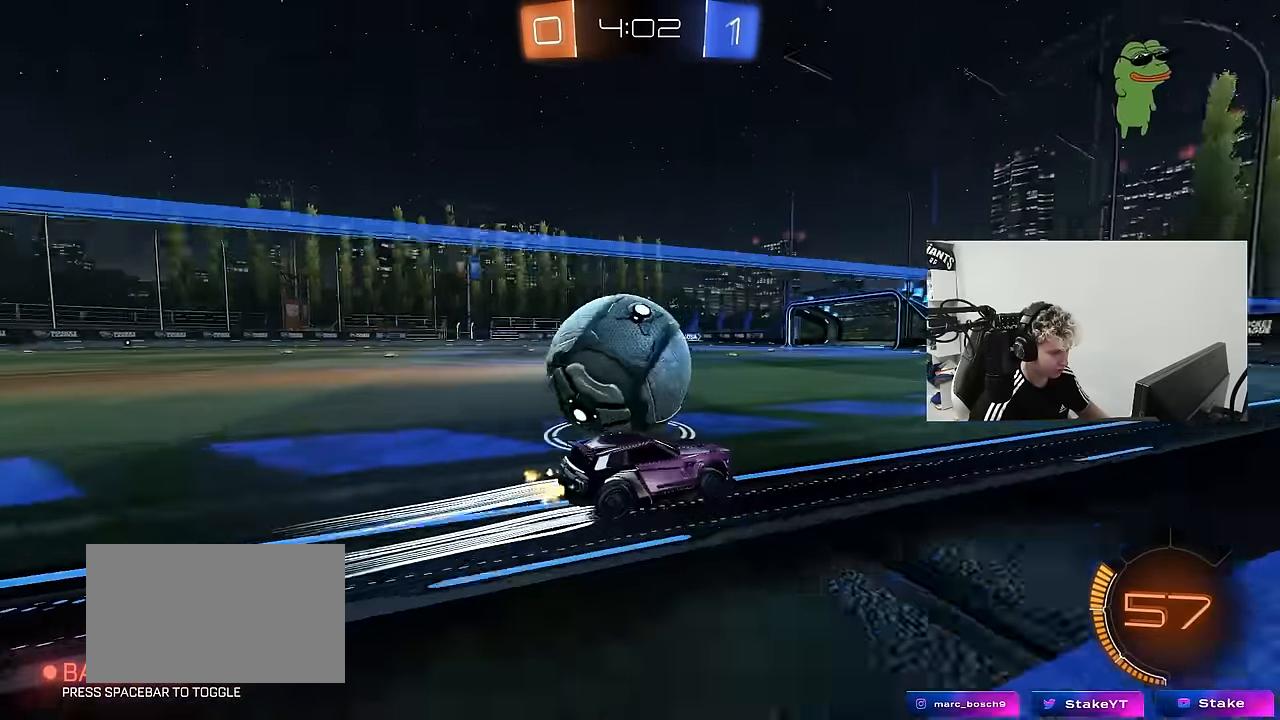
{"keys": ["d"], "mouse": ["left"], "mouse_move": "still", "events": [[17, "a", "down"], [117, "shift", "down"], [350, "a", "up"], [350, "d", "down"], [350, "shift", "up"], [400, "w", "up"], [484, "mouse_left", "down"]]}
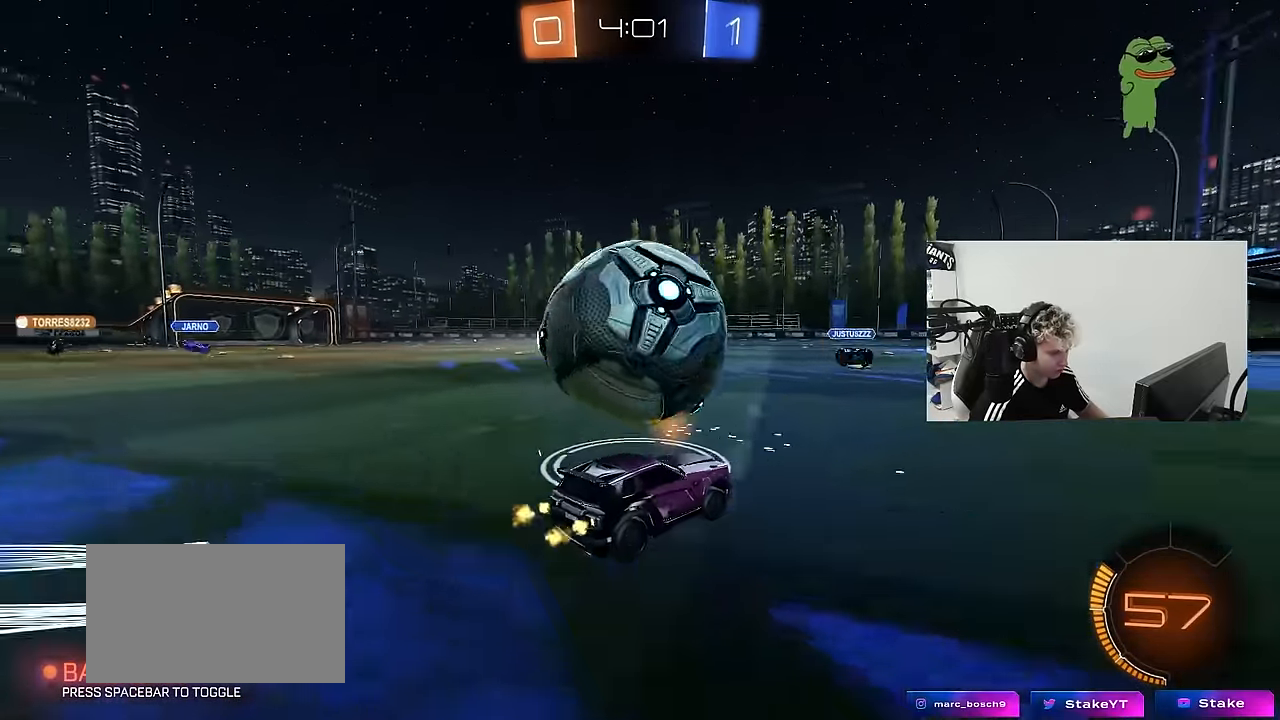
{"keys": ["a", "w"], "mouse": ["left"], "mouse_move": "left", "events": [[34, "w", "down"], [134, "mouse_left", "up"], [134, "space", "down"], [217, "mouse_left", "down"], [267, "space", "up"], [367, "mouse_left", "up"], [417, "d", "up"], [450, "a", "down"], [500, "mouse_left", "down"]]}
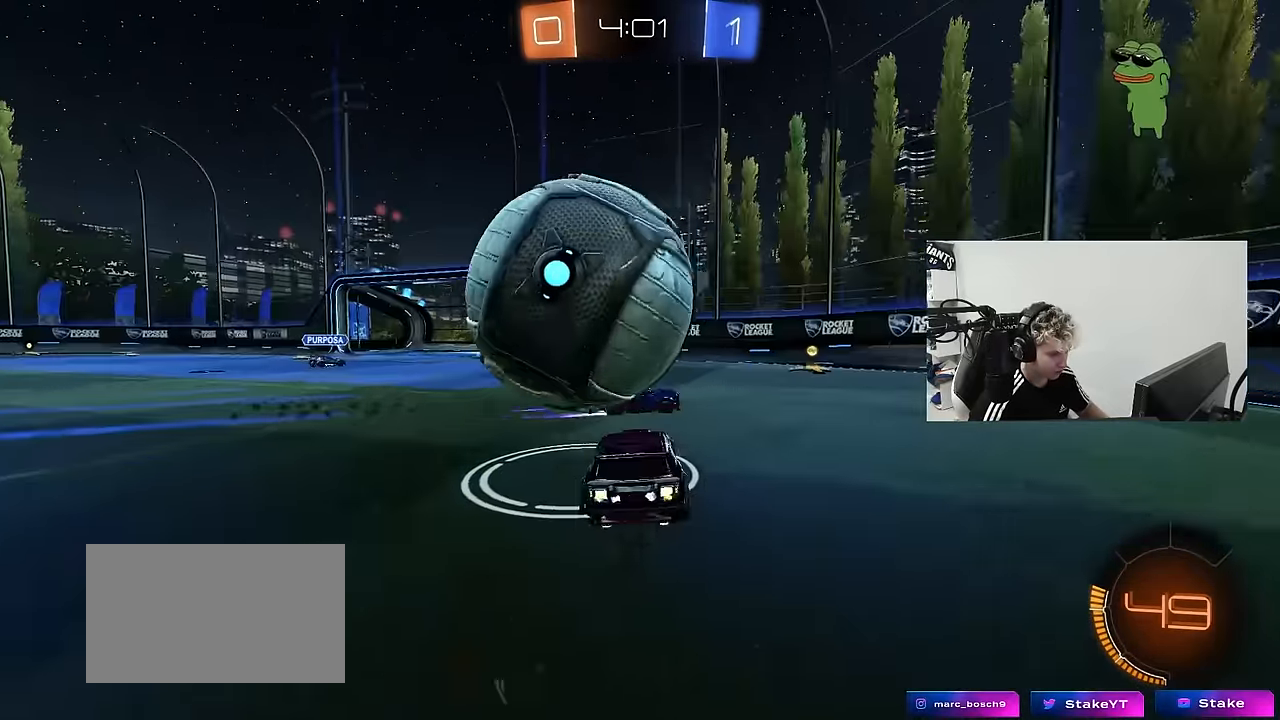
{"keys": ["a", "shift"], "mouse": ["left", "right"], "mouse_move": "still", "events": [[150, "mouse_left", "up"], [200, "mouse_left", "down"], [284, "a", "up"], [384, "a", "down"], [384, "mouse_right", "down"], [384, "w", "up"], [434, "mouse_right", "up"], [434, "shift", "down"], [467, "mouse_right", "down"]]}
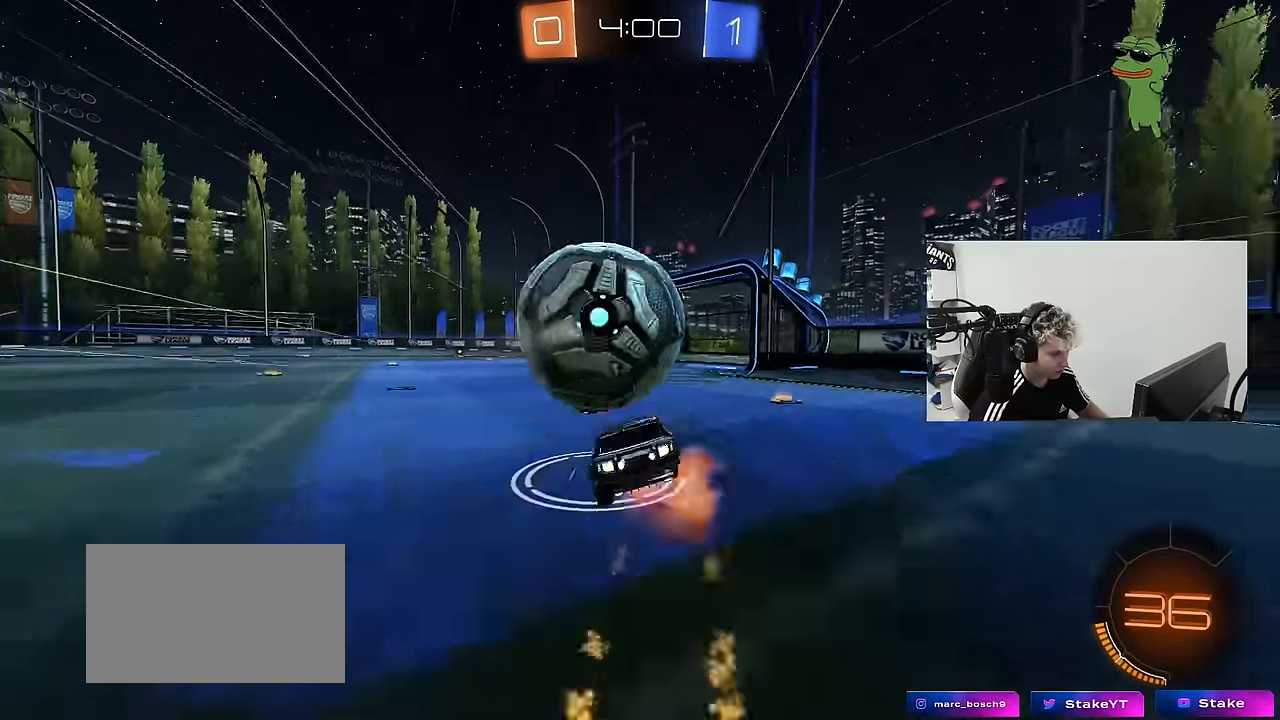
{"keys": ["a", "space"], "mouse": ["left"], "mouse_move": "still", "events": [[167, "mouse_left", "up"], [167, "mouse_right", "up"], [350, "mouse_left", "down"], [484, "shift", "up"], [484, "space", "down"]]}
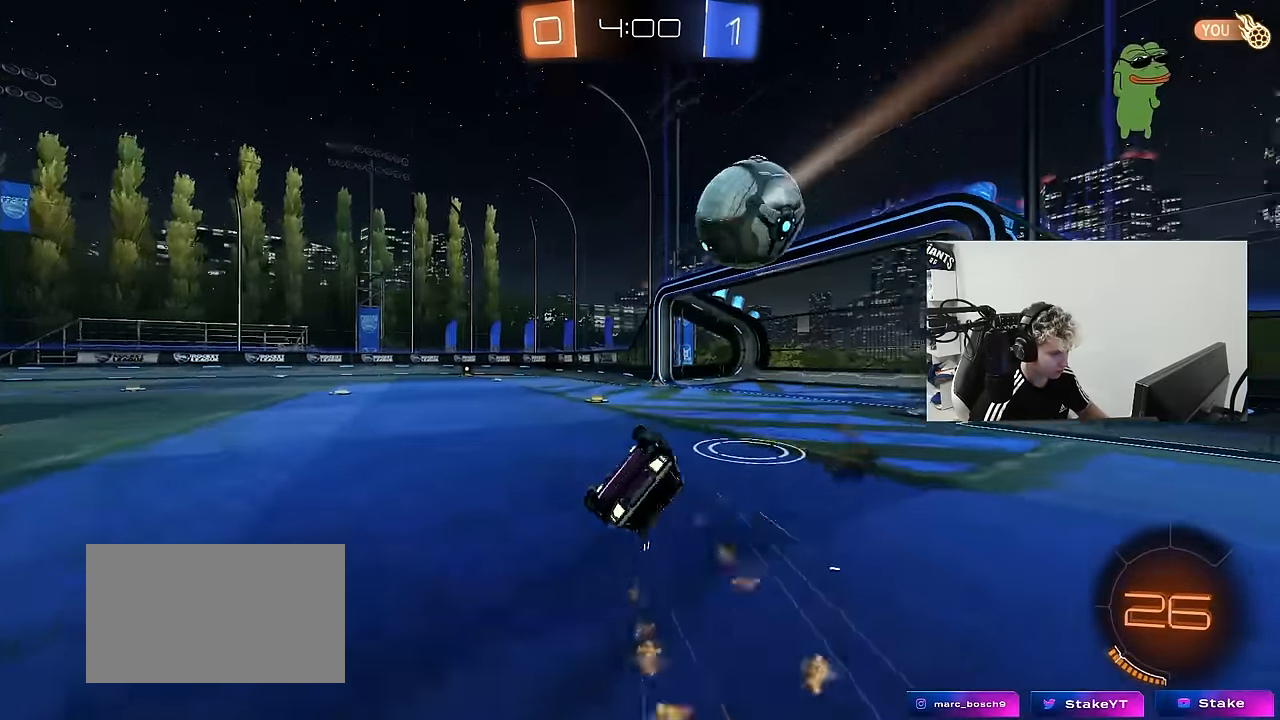
{"keys": ["d", "w"], "mouse": [], "mouse_move": "still", "events": [[84, "mouse_left", "up"], [184, "space", "up"], [267, "a", "up"], [467, "d", "down"], [500, "w", "down"]]}
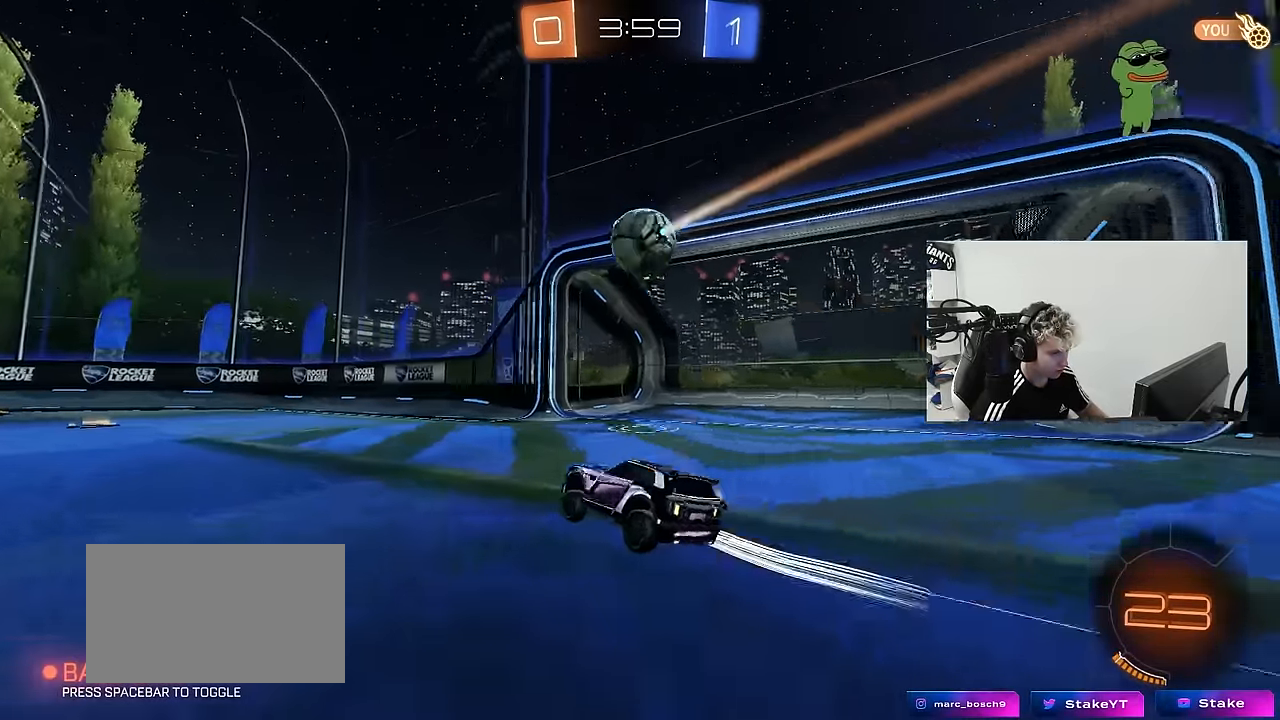
{"keys": ["a", "w"], "mouse": [], "mouse_move": "still", "events": [[50, "d", "up"], [200, "a", "down"], [334, "a", "up"], [484, "a", "down"]]}
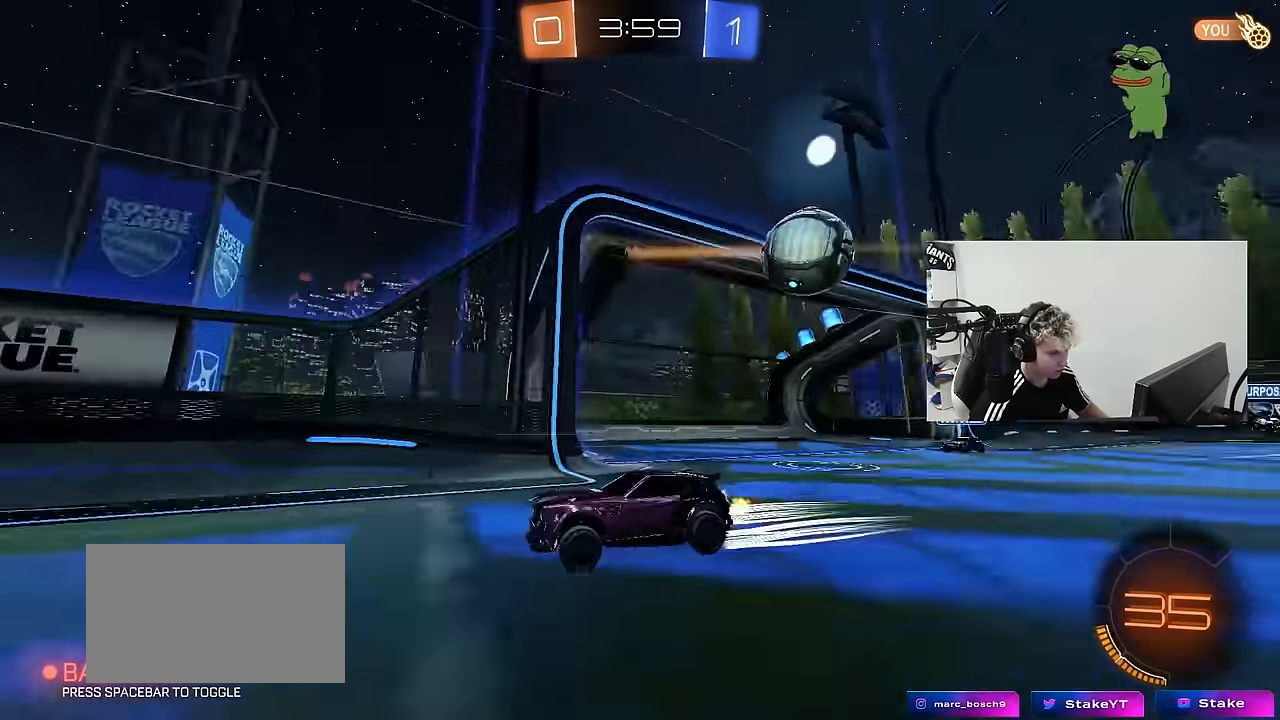
{"keys": ["a", "w"], "mouse": [], "mouse_move": "still", "events": [[17, "mouse_left", "down"], [167, "a", "up"], [350, "mouse_left", "up"], [400, "a", "down"]]}
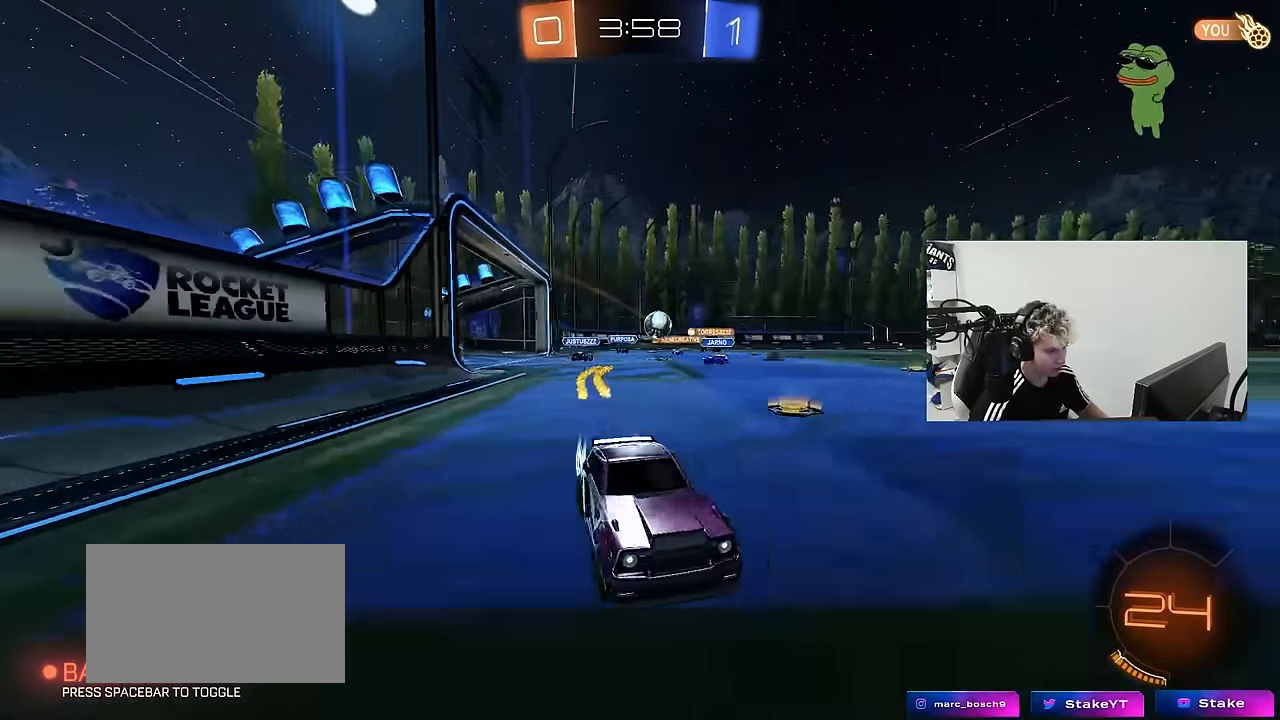
{"keys": ["a", "shift", "w"], "mouse": ["left"], "mouse_move": "still", "events": [[84, "a", "up"], [317, "d", "down"], [367, "d", "up"], [417, "a", "down"], [417, "shift", "down"], [500, "mouse_left", "down"]]}
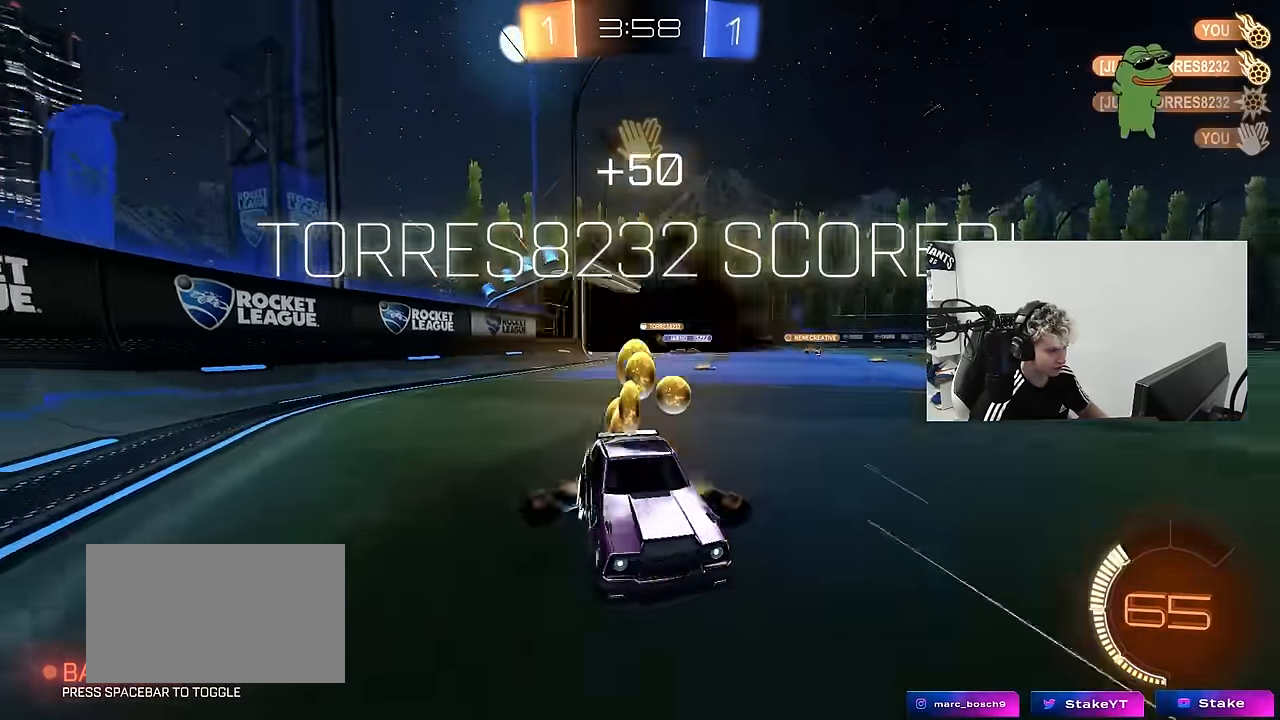
{"keys": ["tab"], "mouse": [], "mouse_move": "still", "events": [[50, "shift", "up"], [200, "mouse_left", "up"], [284, "a", "up"], [334, "w", "up"], [434, "tab", "down"]]}
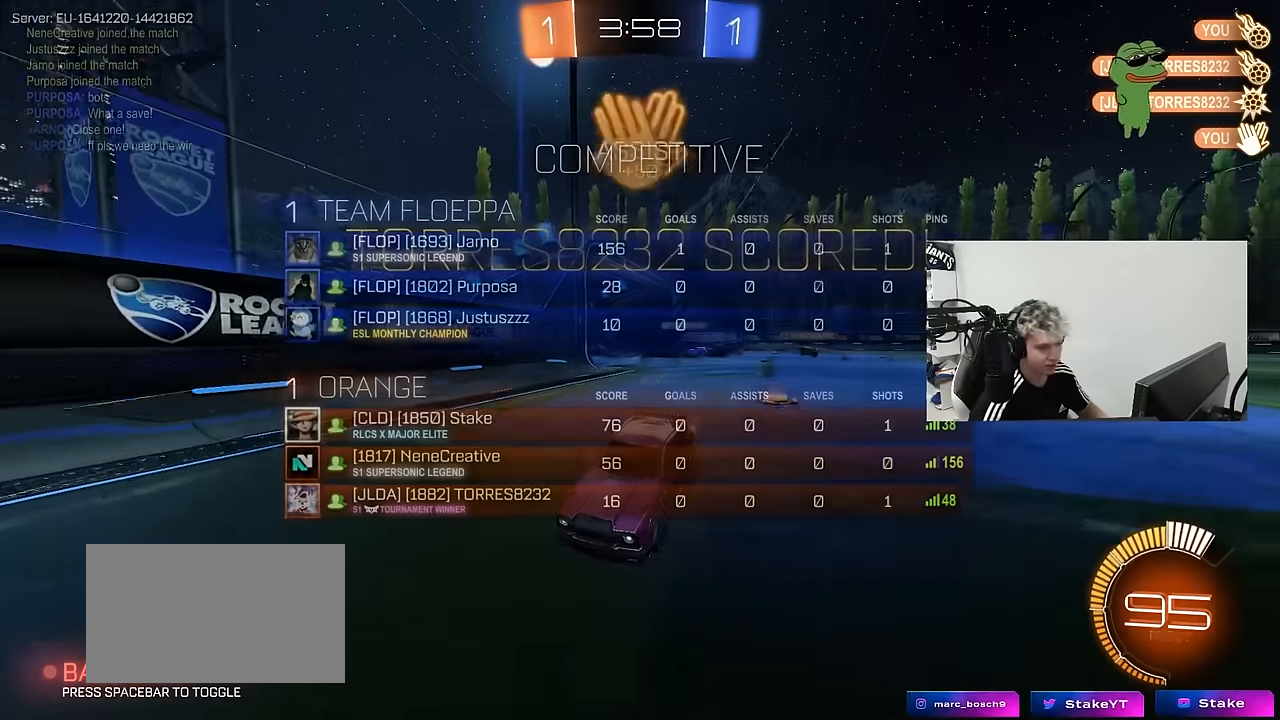
{"keys": ["d"], "mouse": ["right"], "mouse_move": "still", "events": [[117, "s", "down"], [167, "mouse_right", "down"], [250, "mouse_right", "up"], [350, "mouse_right", "down"], [450, "tab", "up"], [500, "d", "down"], [500, "s", "up"]]}
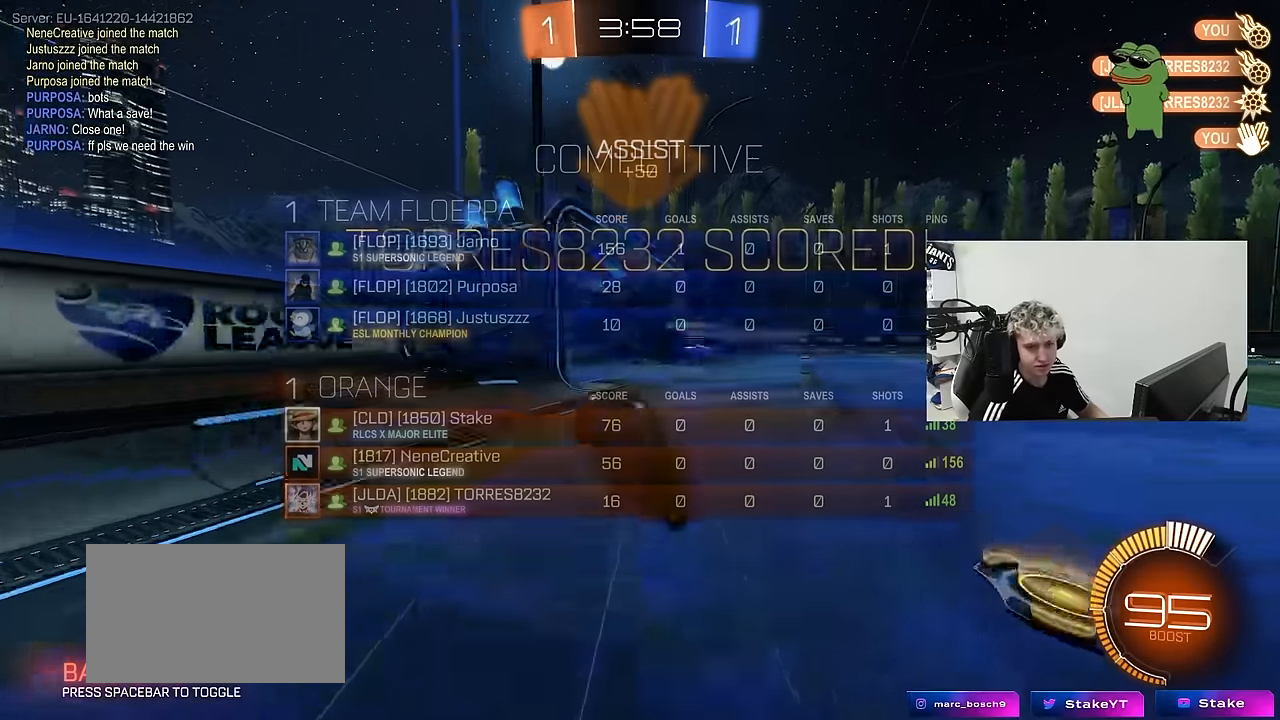
{"keys": ["d", "q", "w"], "mouse": ["left"], "mouse_move": "still", "events": [[34, "mouse_right", "up"], [84, "w", "down"], [134, "q", "down"], [234, "mouse_left", "down"]]}
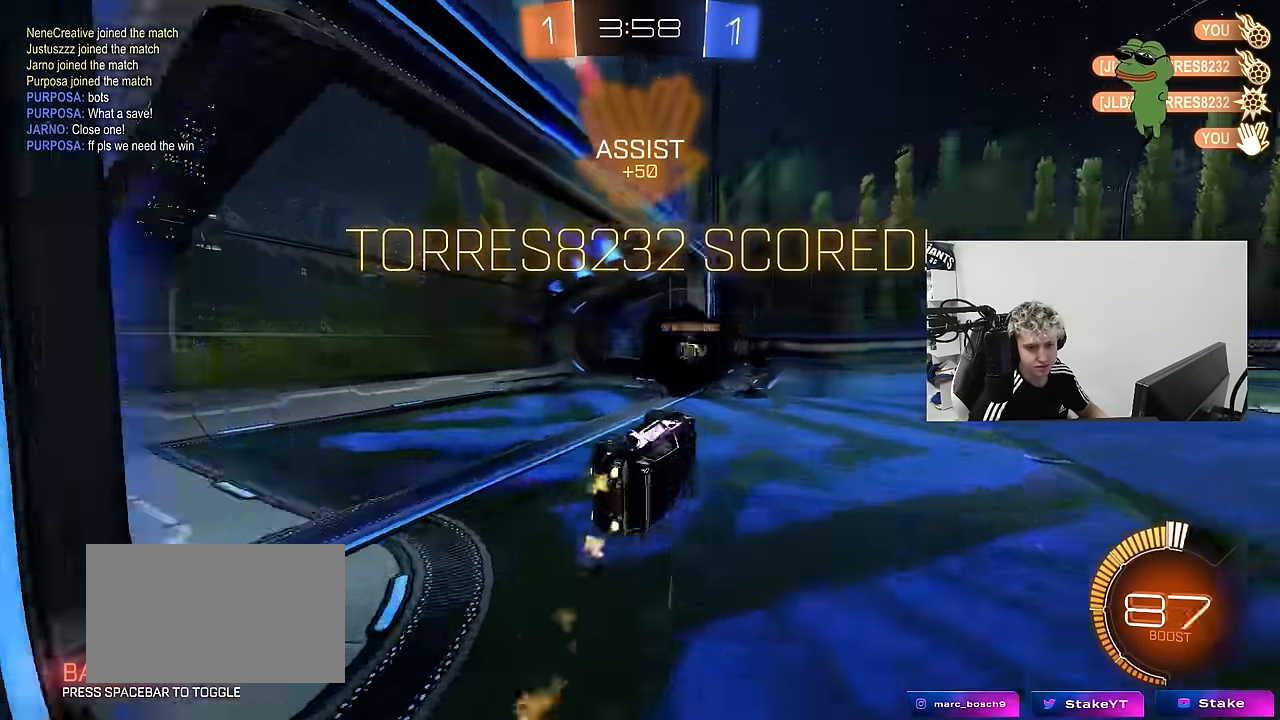
{"keys": [], "mouse": ["right"], "mouse_move": "up", "events": [[100, "q", "up"], [100, "w", "up"], [150, "d", "up"], [150, "mouse_left", "up"], [200, "mouse_right", "down"], [284, "mouse_right", "up"], [384, "mouse_right", "down"]]}
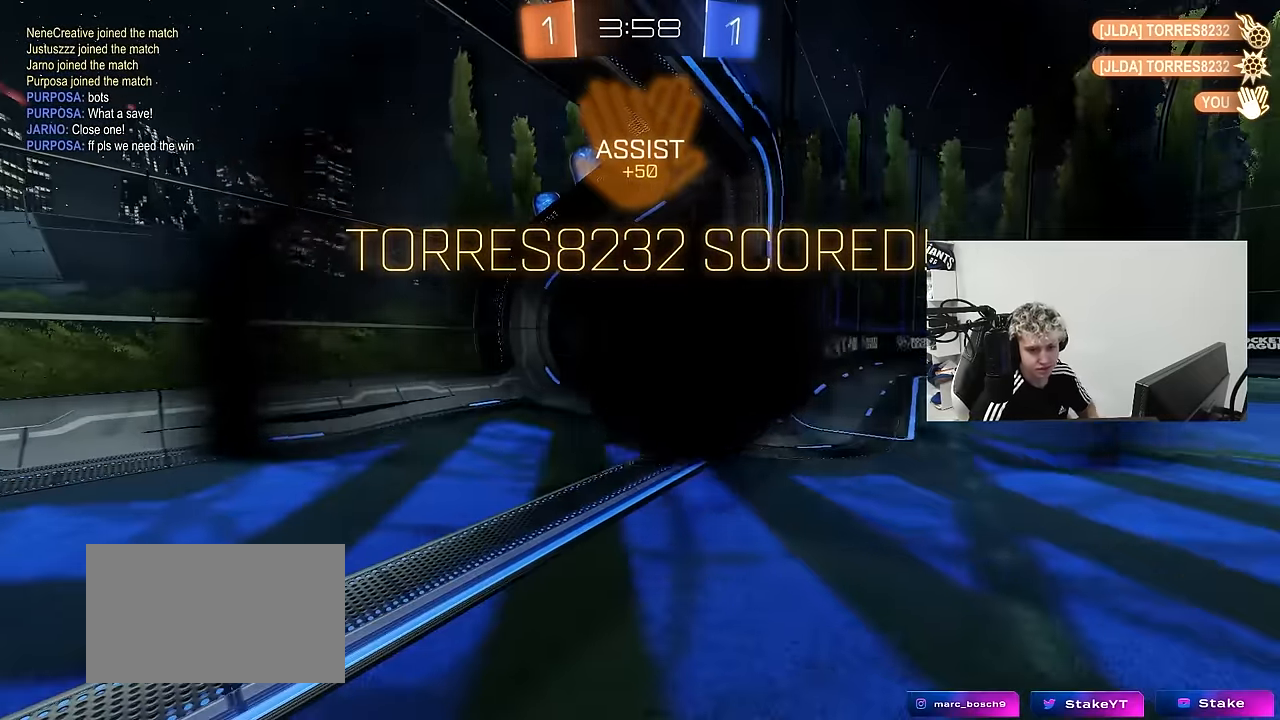
{"keys": [], "mouse": [], "mouse_move": "still", "events": [[17, "mouse_right", "up"], [67, "mouse_right", "down"], [300, "mouse_right", "up"]]}
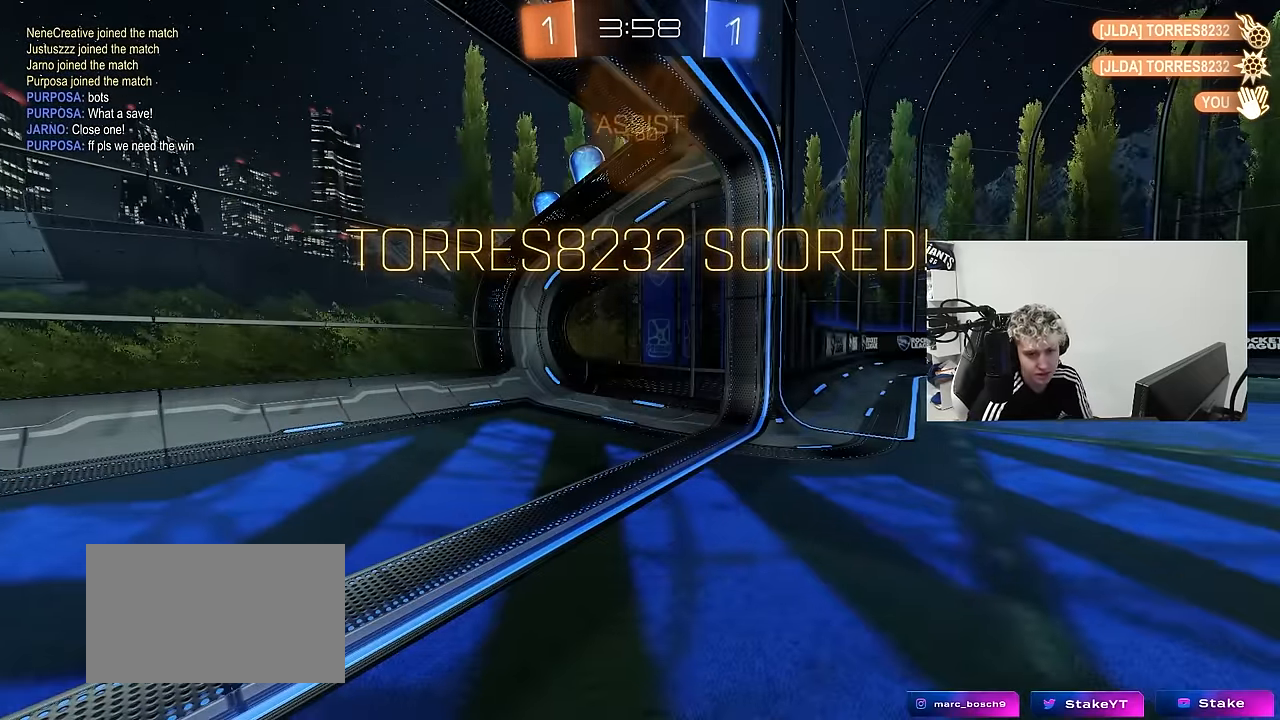
{"keys": [], "mouse": [], "mouse_move": "still", "events": []}
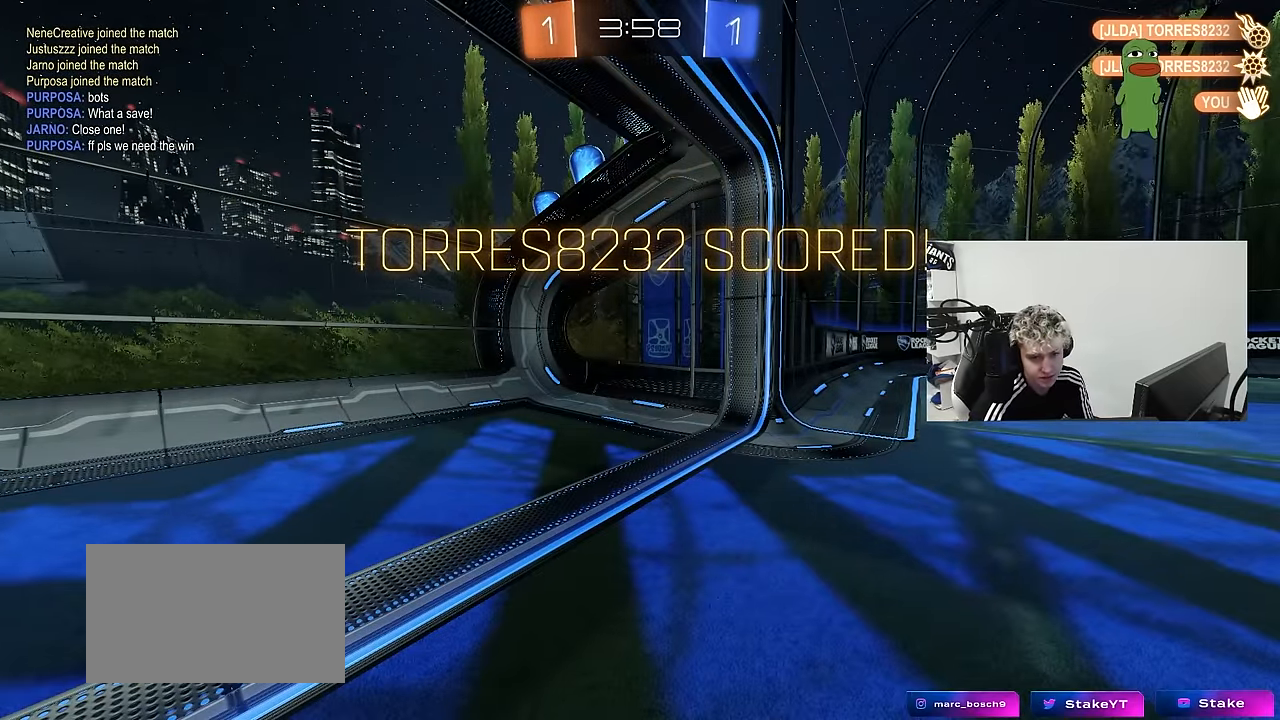
{"keys": [], "mouse": ["right"], "mouse_move": "still", "events": [[384, "mouse_right", "down"]]}
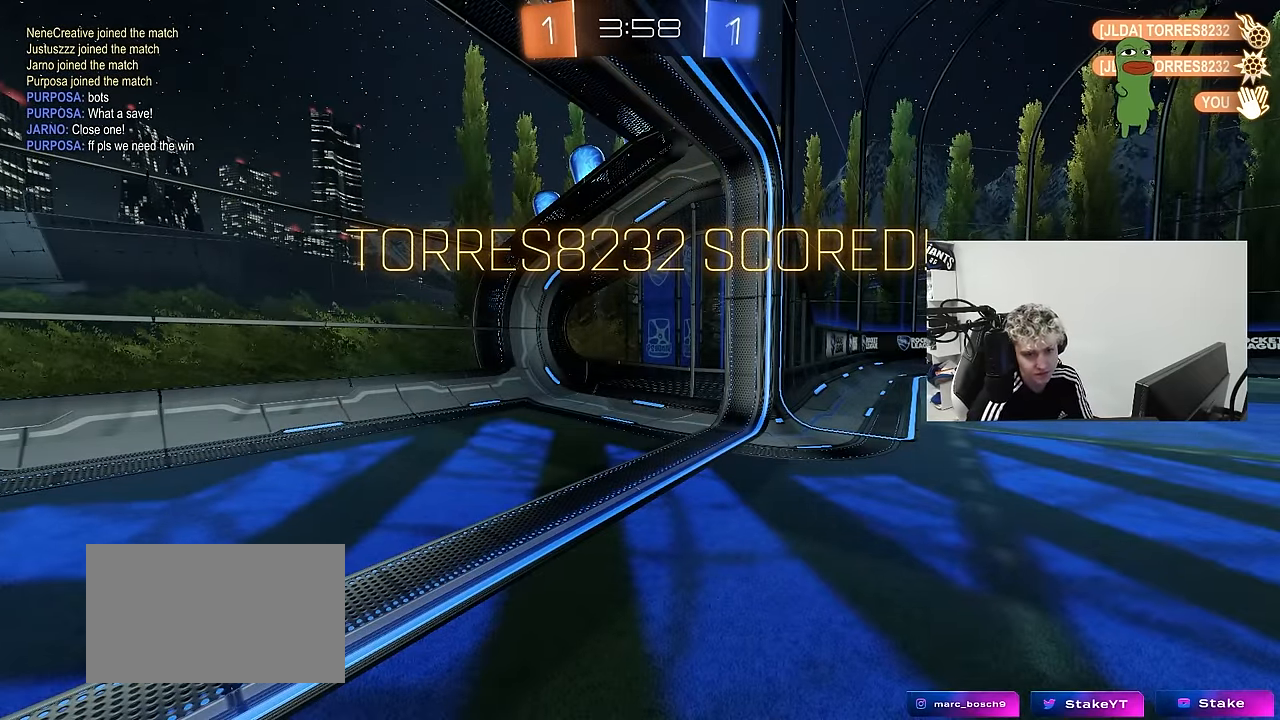
{"keys": [], "mouse": [], "mouse_move": "still", "events": [[117, "mouse_right", "up"]]}
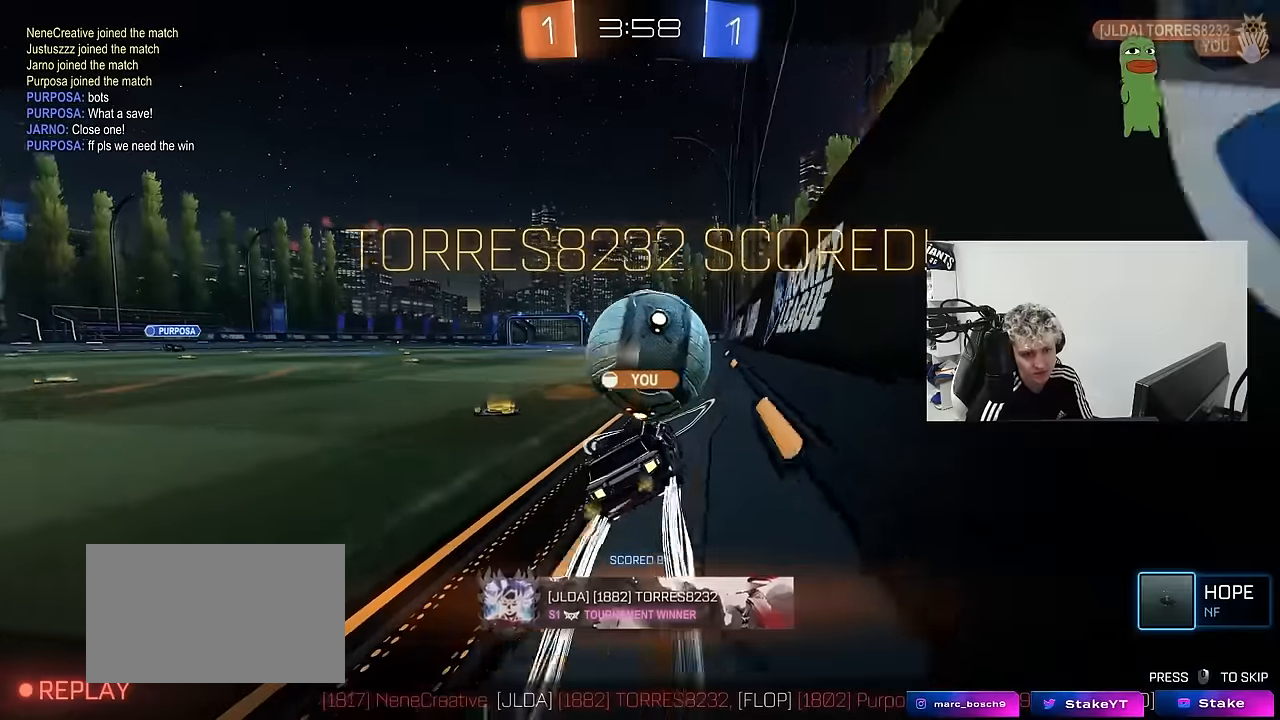
{"keys": [], "mouse": [], "mouse_move": "still", "events": []}